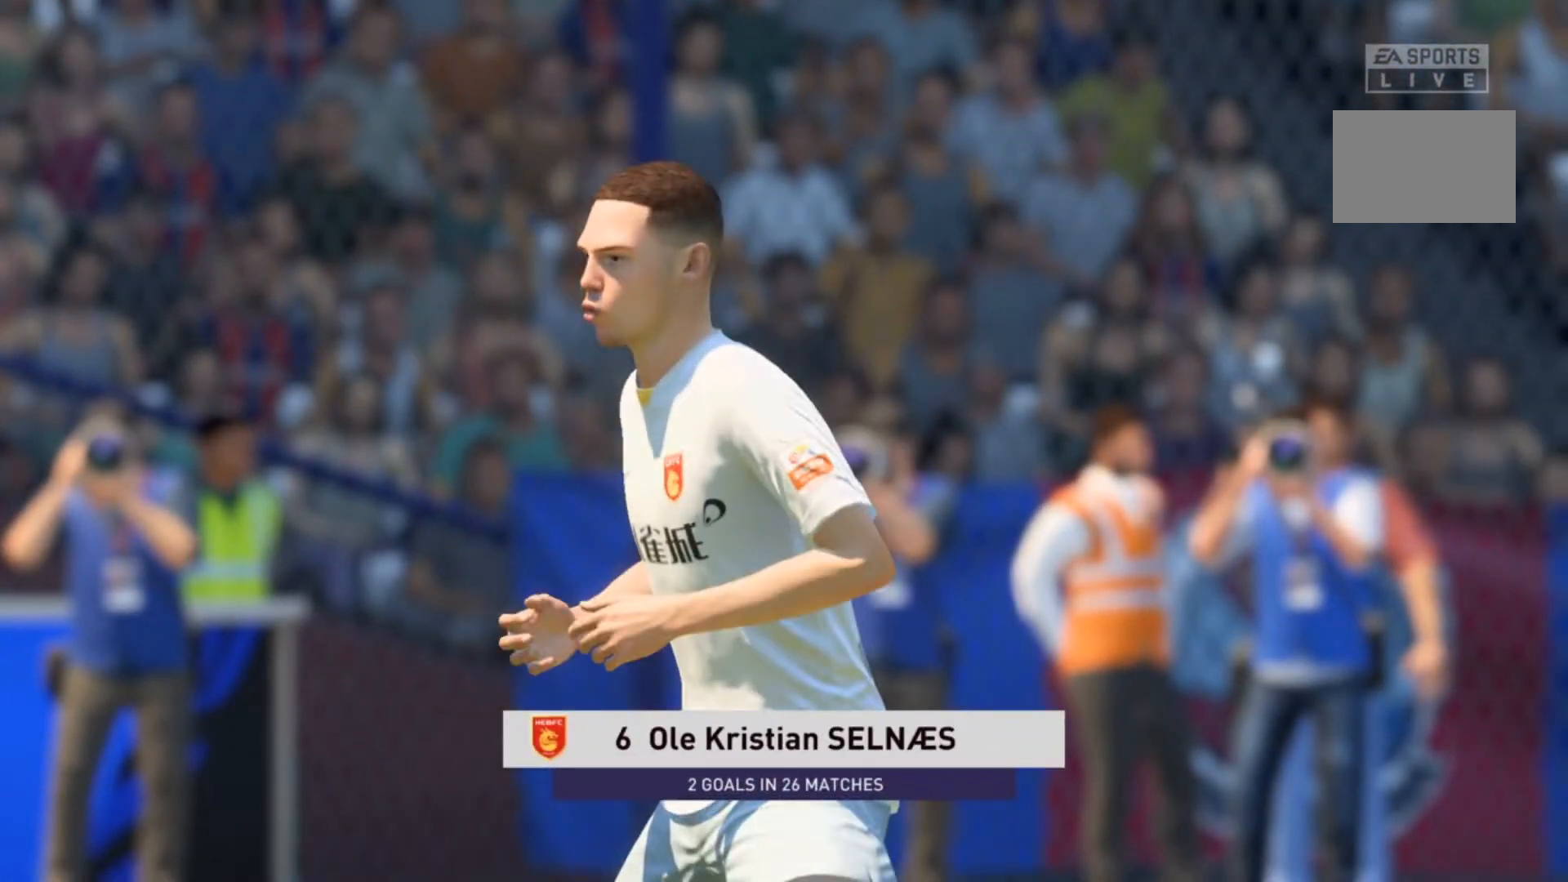
Gameplay with a controller (PlayStation layout); each line is a JSON object with the inputs held at the frame after it. "events" lists button and stick changes between this image and that frame as [ms after this image, input, new state], when the widget could be followed in between. Not read: L3 R3.
{"buttons": [], "left_stick": "center", "right_stick": "center", "events": [[67, "CROSS", "up"]]}
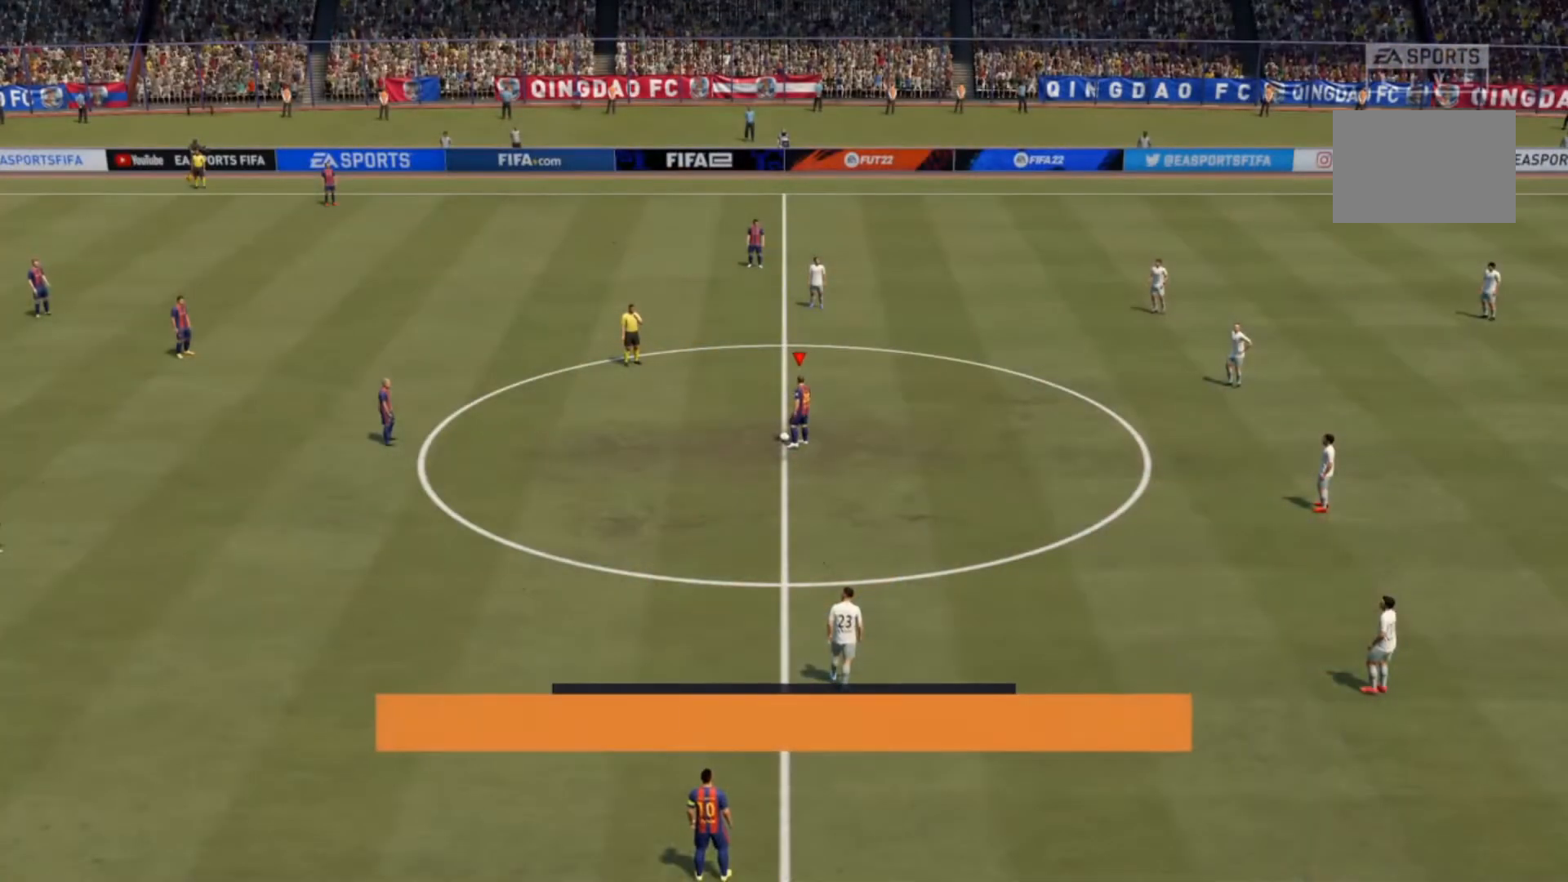
{"buttons": ["CROSS"], "left_stick": "left", "right_stick": "center", "events": [[433, "CROSS", "down"], [433, "left_stick", "left"]]}
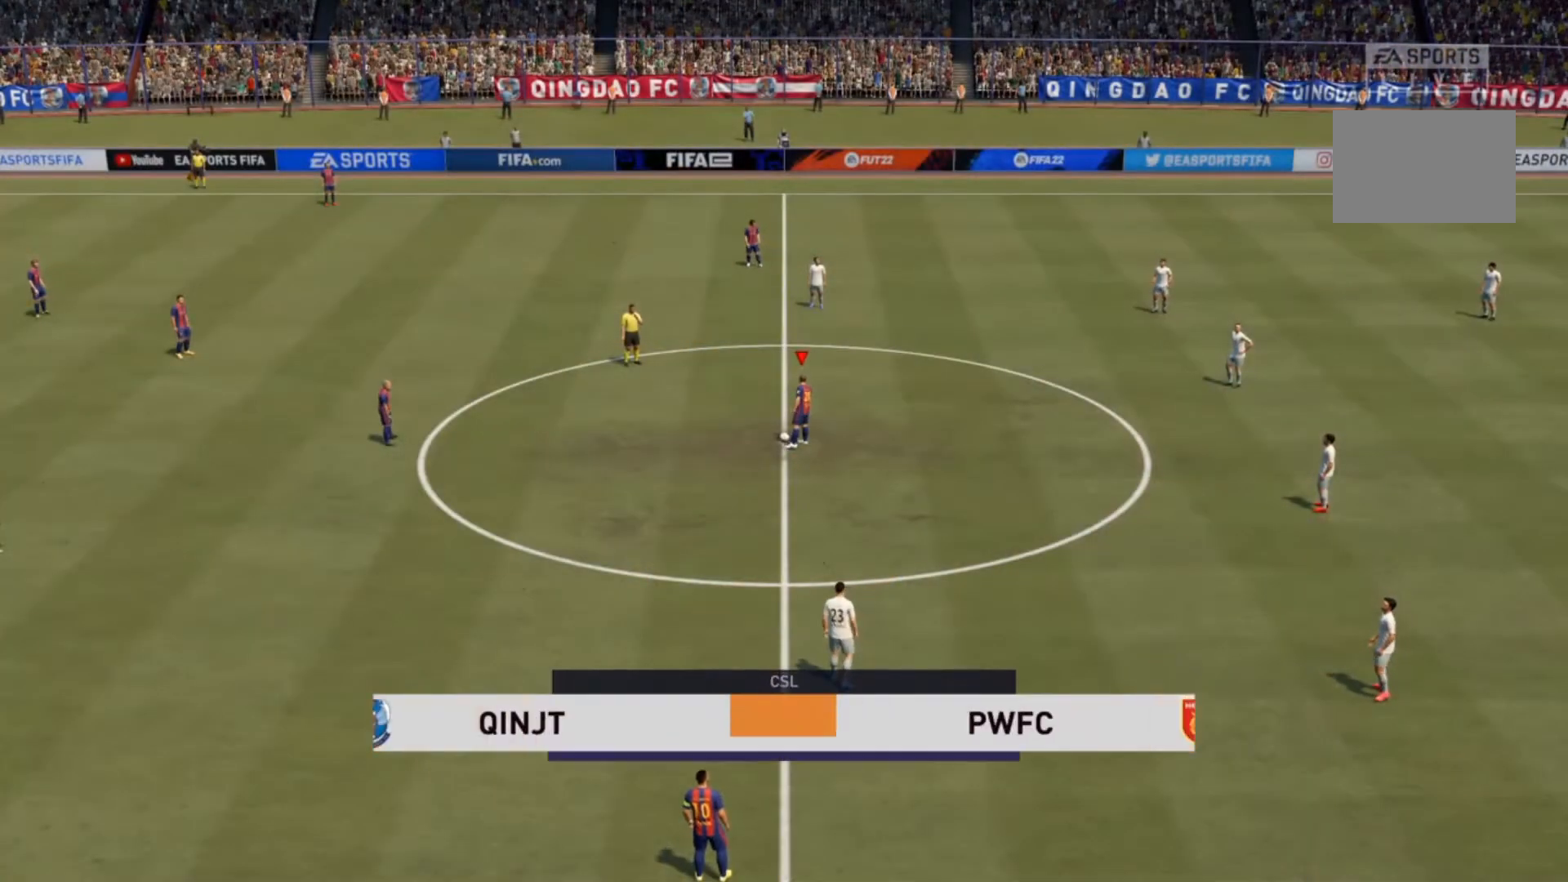
{"buttons": [], "left_stick": "center", "right_stick": "center", "events": [[67, "CROSS", "up"], [100, "CROSS", "down"], [167, "left_stick", "down-left"], [267, "CROSS", "up"], [300, "left_stick", "center"]]}
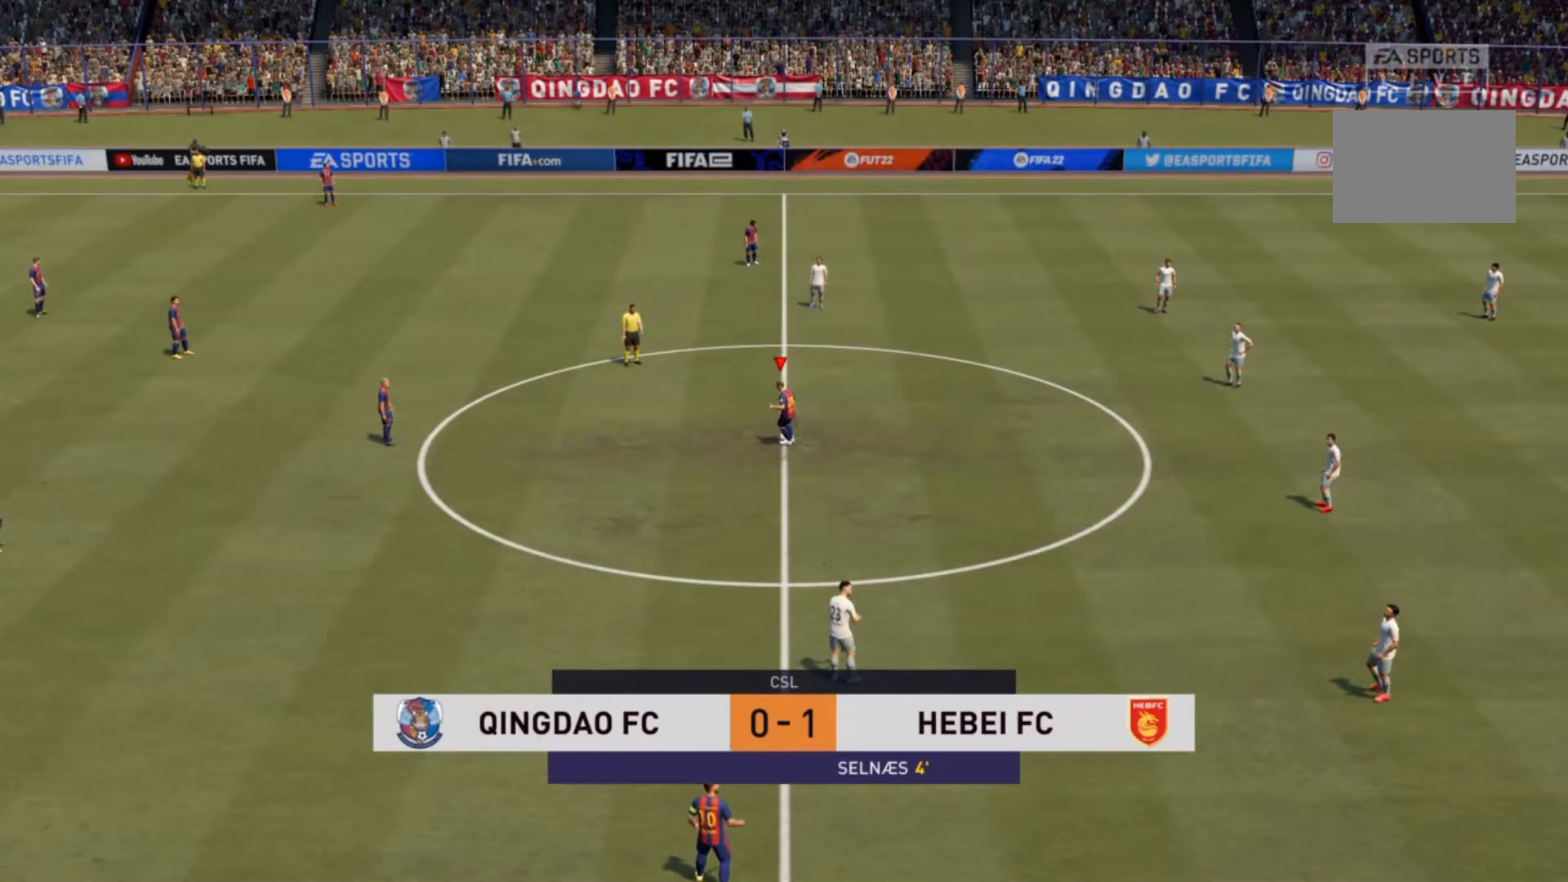
{"buttons": [], "left_stick": "down-left", "right_stick": "center", "events": [[467, "left_stick", "down-left"]]}
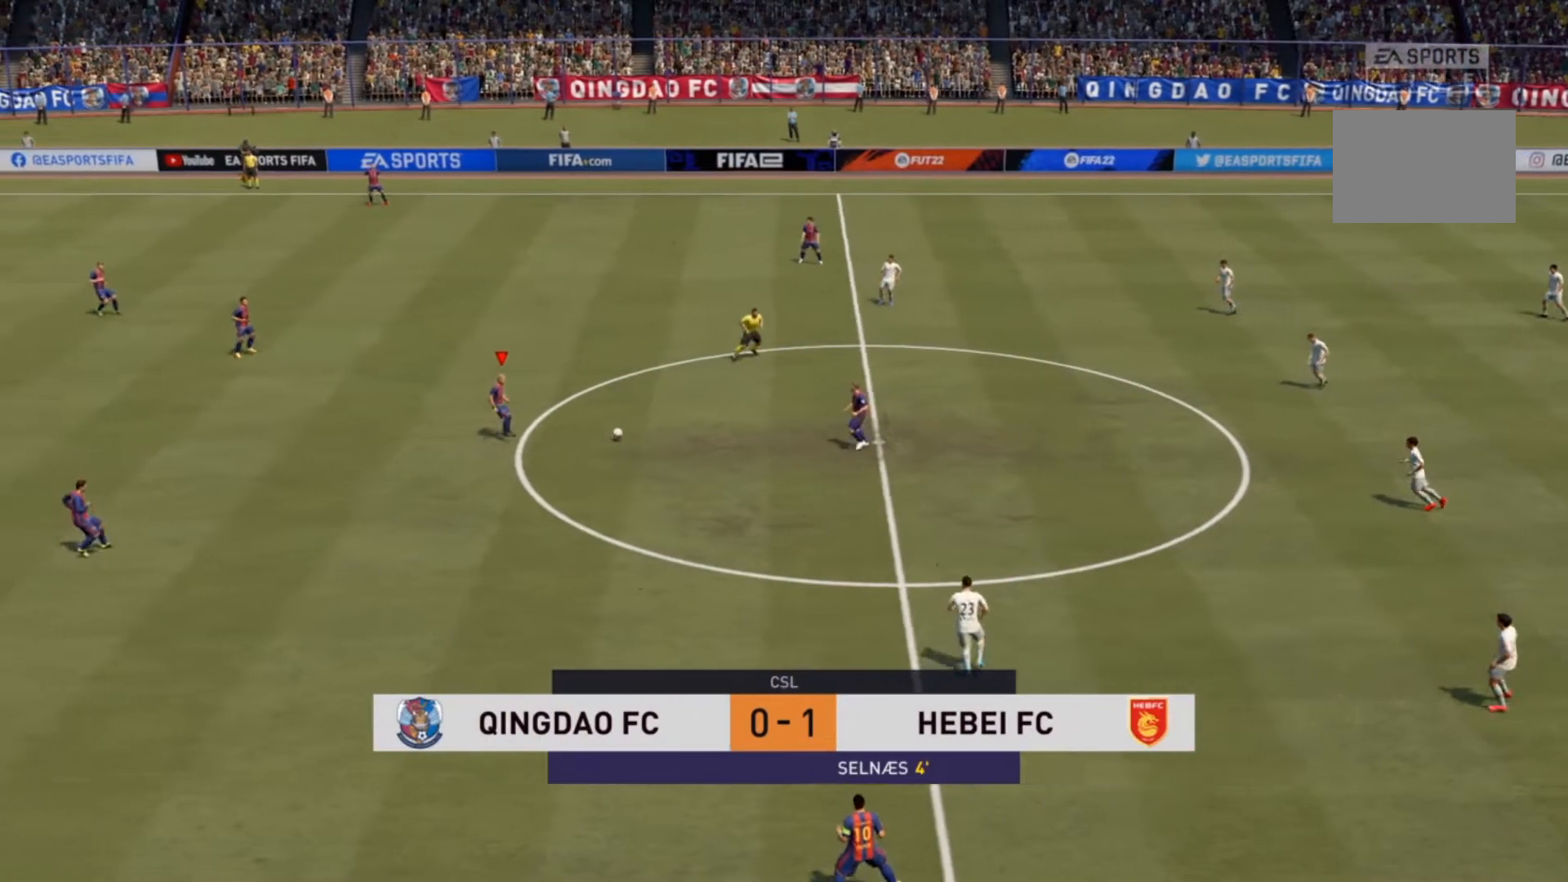
{"buttons": [], "left_stick": "down-left", "right_stick": "center", "events": [[100, "CROSS", "down"], [267, "CROSS", "up"]]}
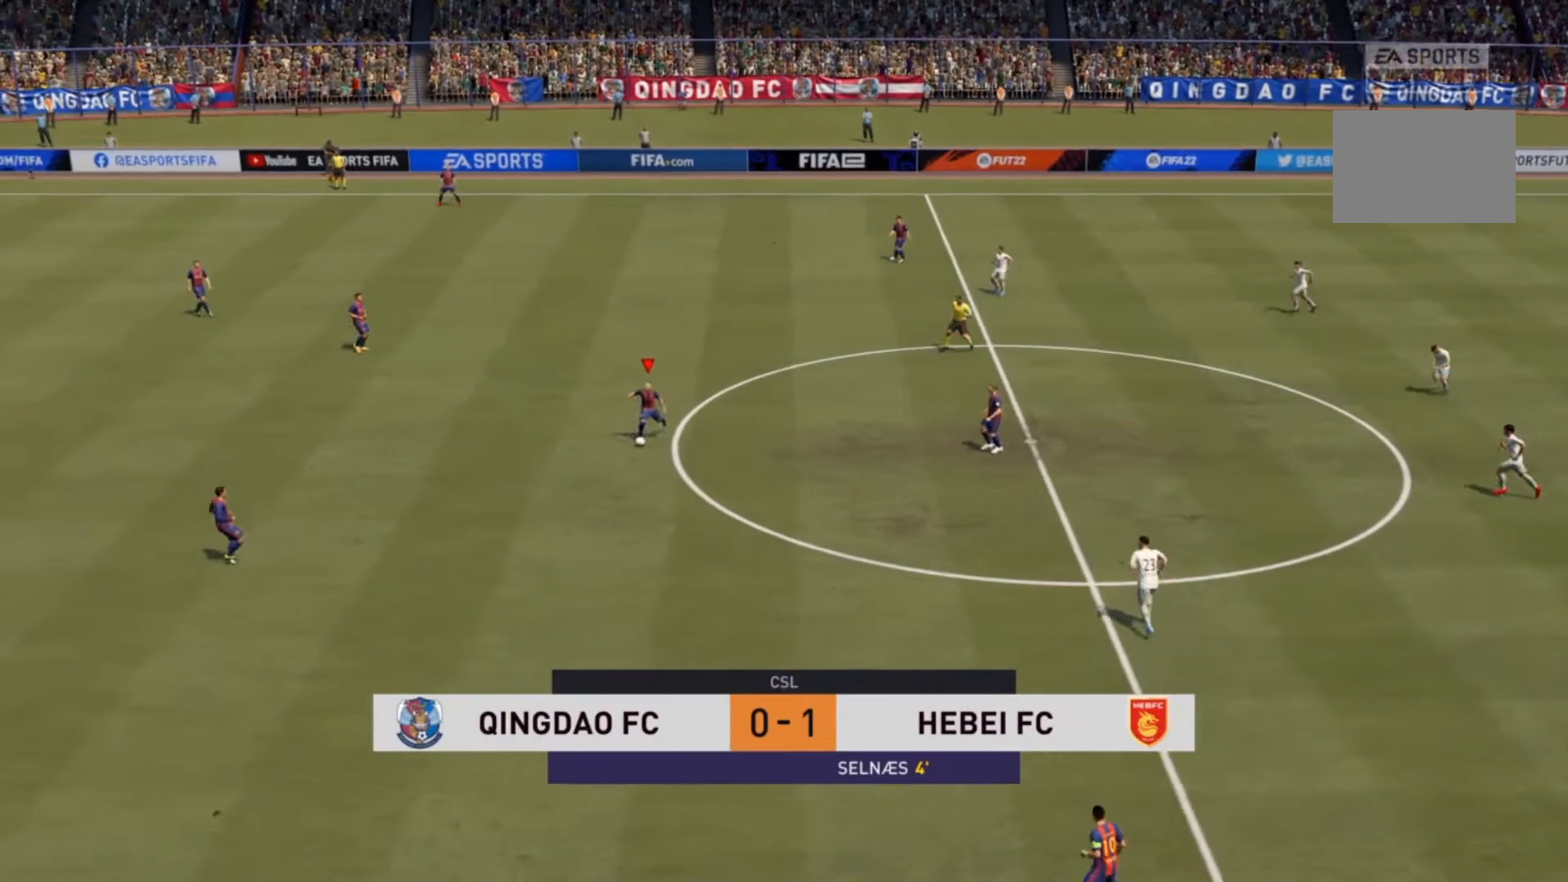
{"buttons": [], "left_stick": "center", "right_stick": "center", "events": [[200, "left_stick", "center"]]}
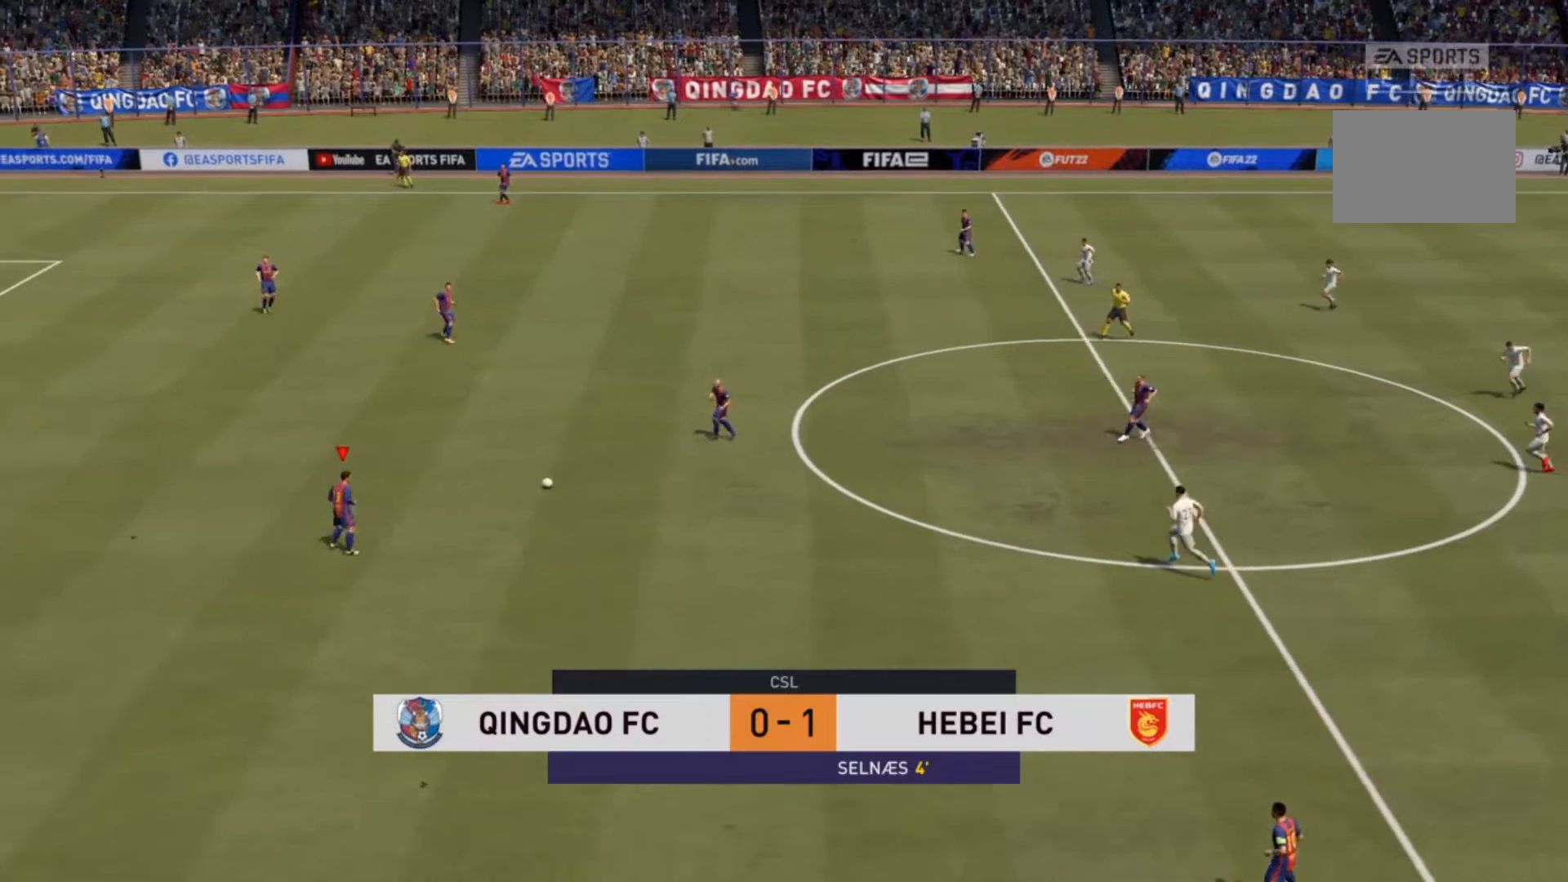
{"buttons": ["CROSS"], "left_stick": "left", "right_stick": "center", "events": [[100, "left_stick", "down-left"], [167, "left_stick", "left"], [500, "CROSS", "down"]]}
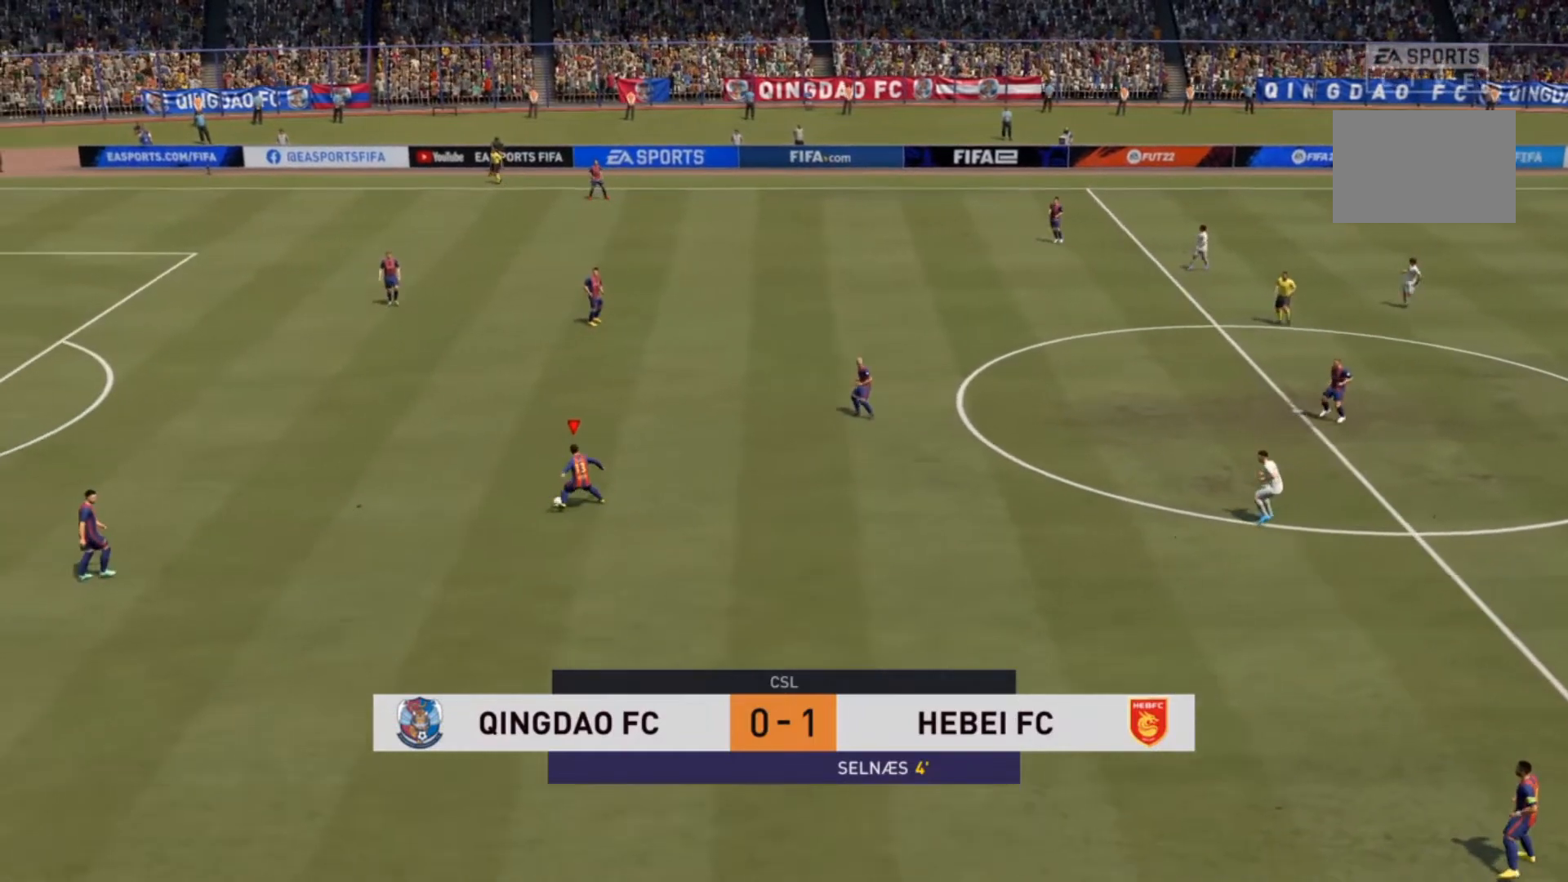
{"buttons": [], "left_stick": "left", "right_stick": "center", "events": [[233, "CROSS", "up"]]}
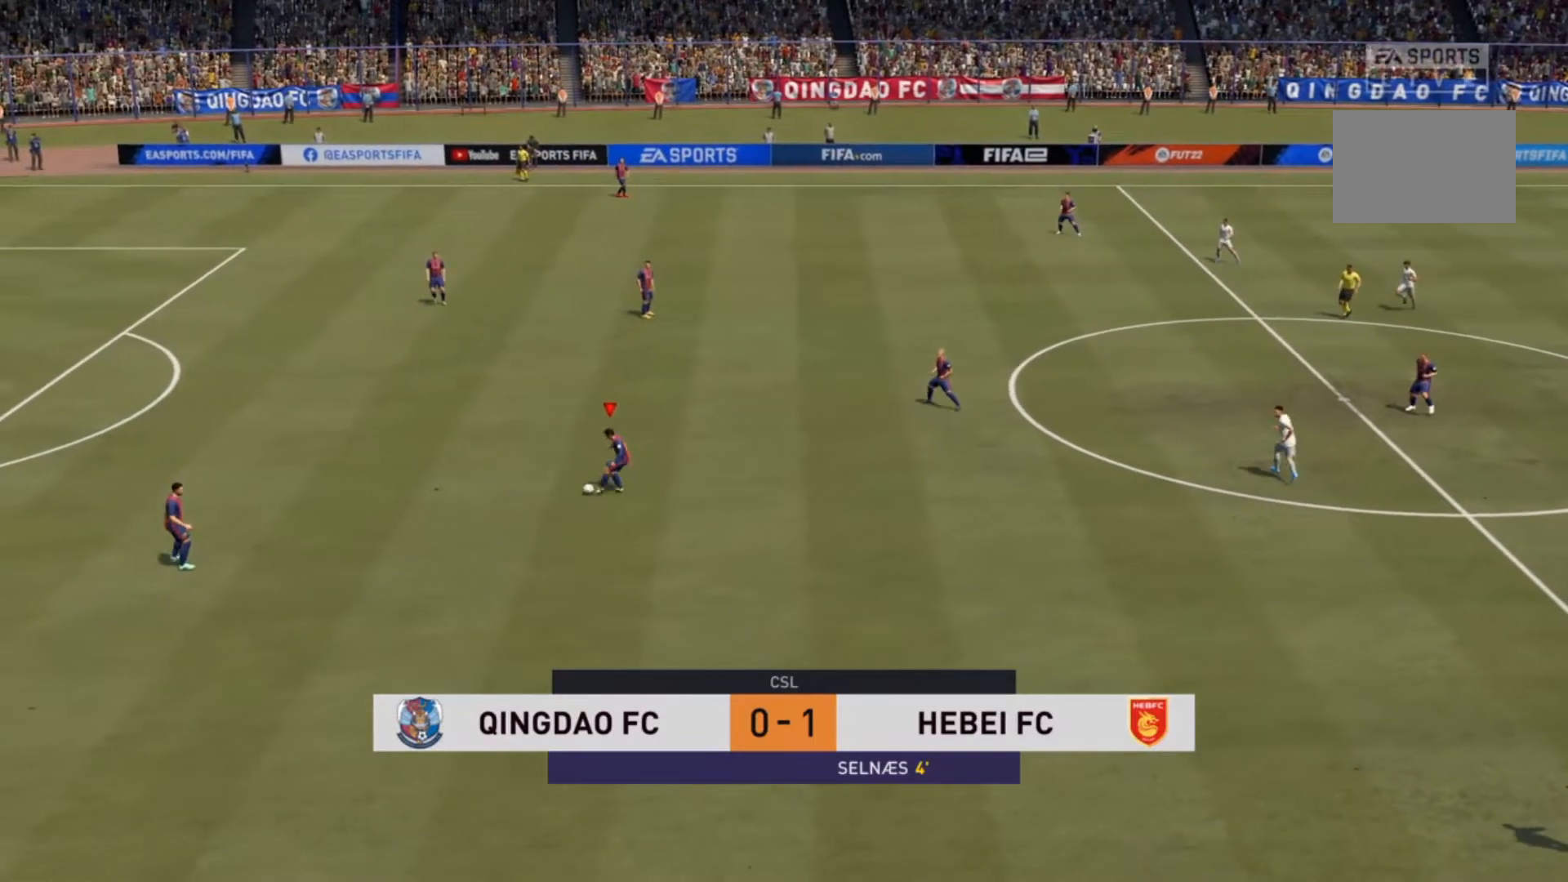
{"buttons": ["CROSS"], "left_stick": "up", "right_stick": "center", "events": [[133, "left_stick", "center"], [367, "left_stick", "up"], [400, "CROSS", "down"]]}
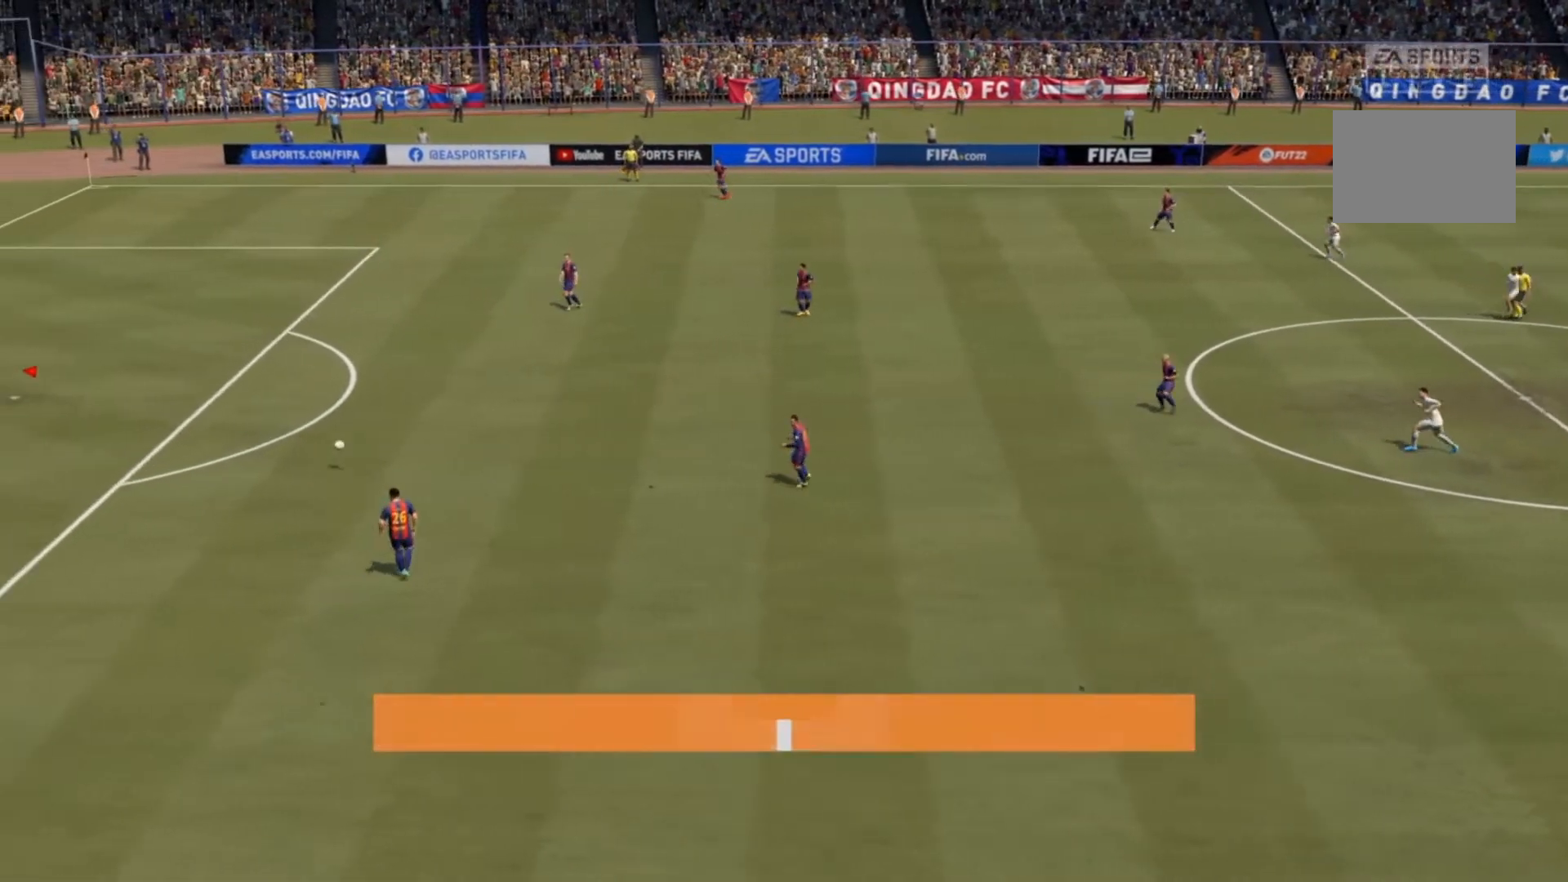
{"buttons": [], "left_stick": "up-right", "right_stick": "center", "events": [[67, "CROSS", "up"], [433, "left_stick", "up-right"]]}
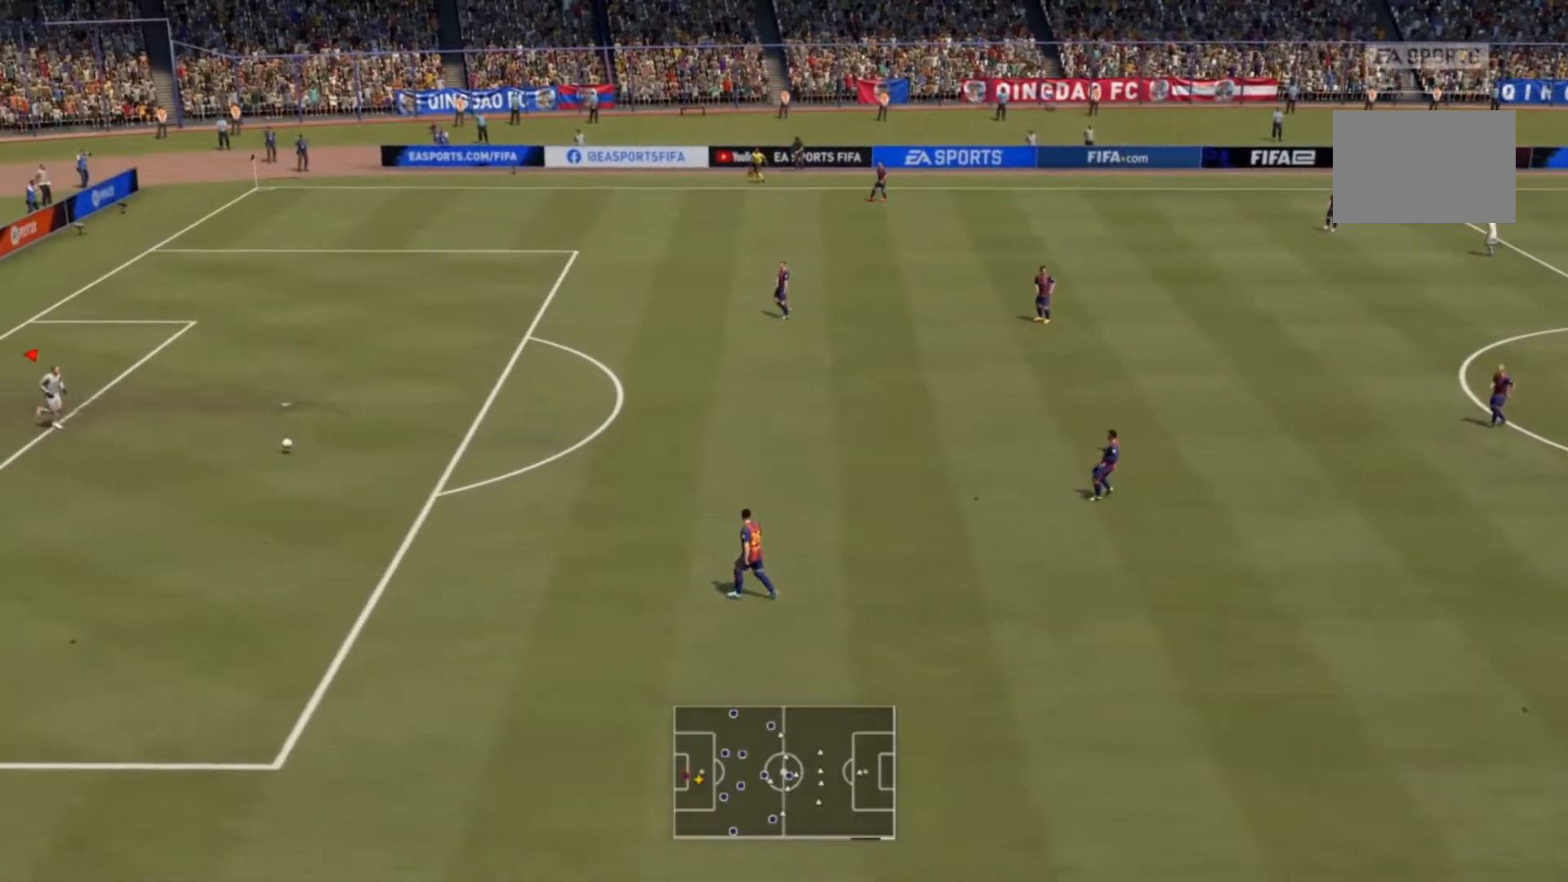
{"buttons": [], "left_stick": "up-right", "right_stick": "center", "events": []}
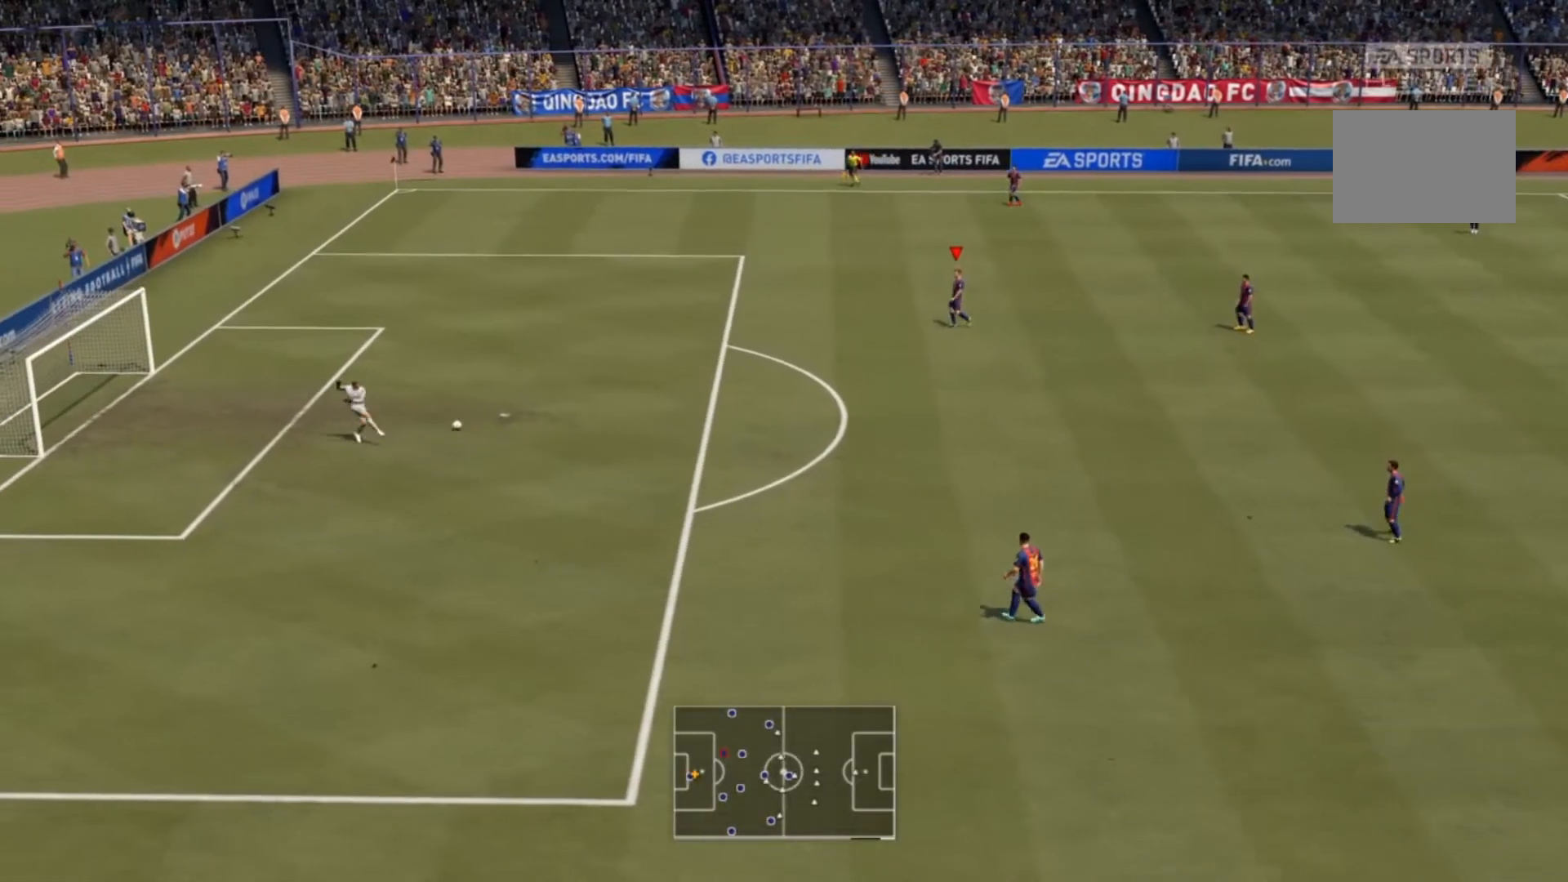
{"buttons": [], "left_stick": "up-right", "right_stick": "center", "events": []}
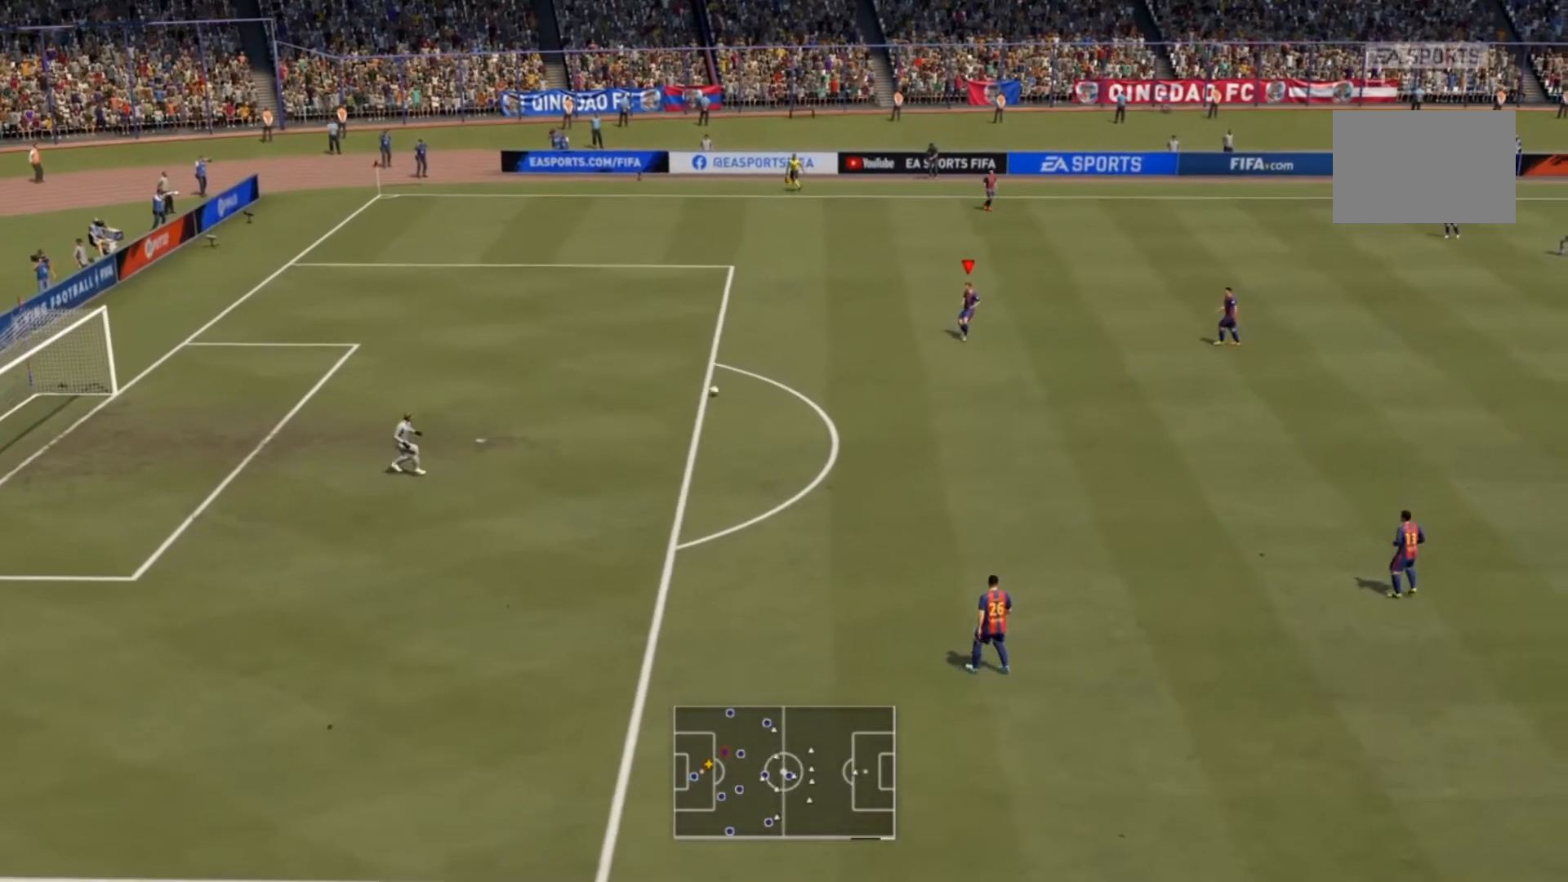
{"buttons": [], "left_stick": "up", "right_stick": "center", "events": [[233, "left_stick", "up"], [333, "CROSS", "down"], [500, "CROSS", "up"]]}
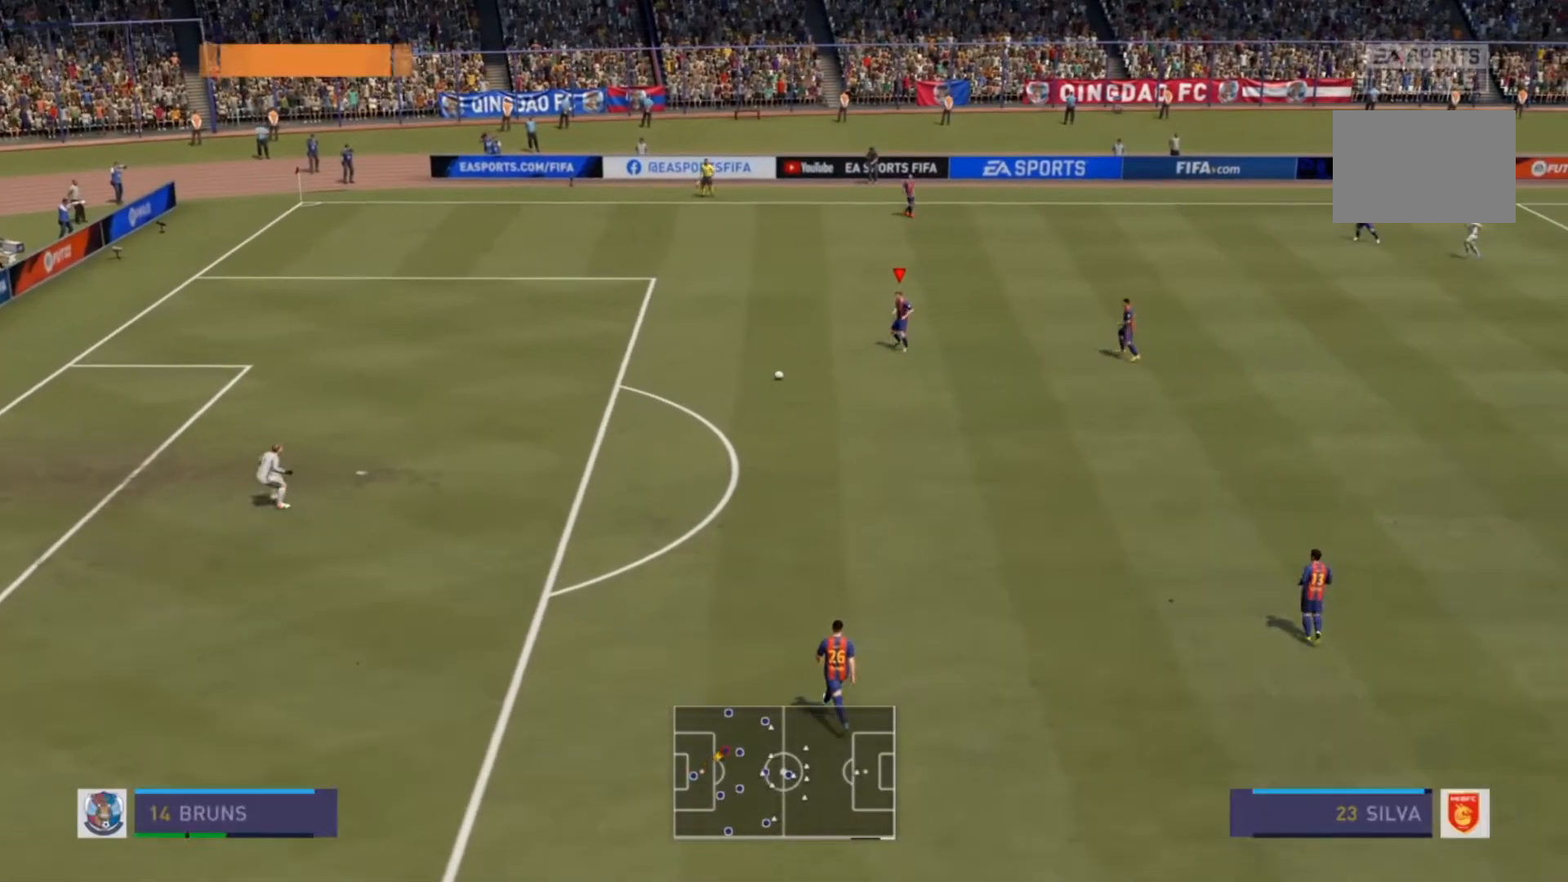
{"buttons": [], "left_stick": "up", "right_stick": "center", "events": []}
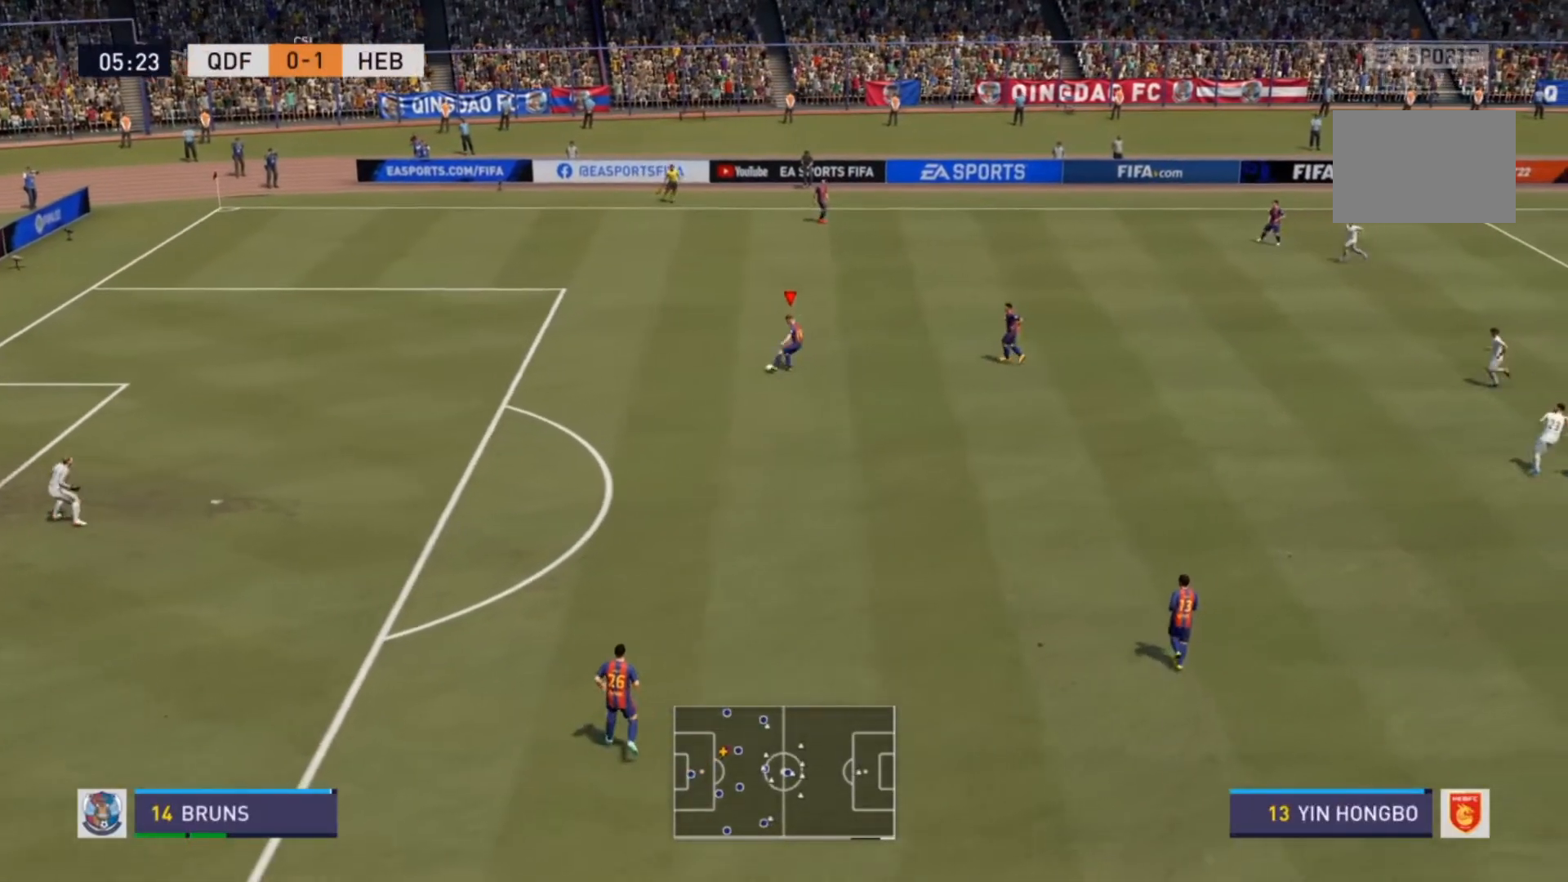
{"buttons": [], "left_stick": "up", "right_stick": "center", "events": []}
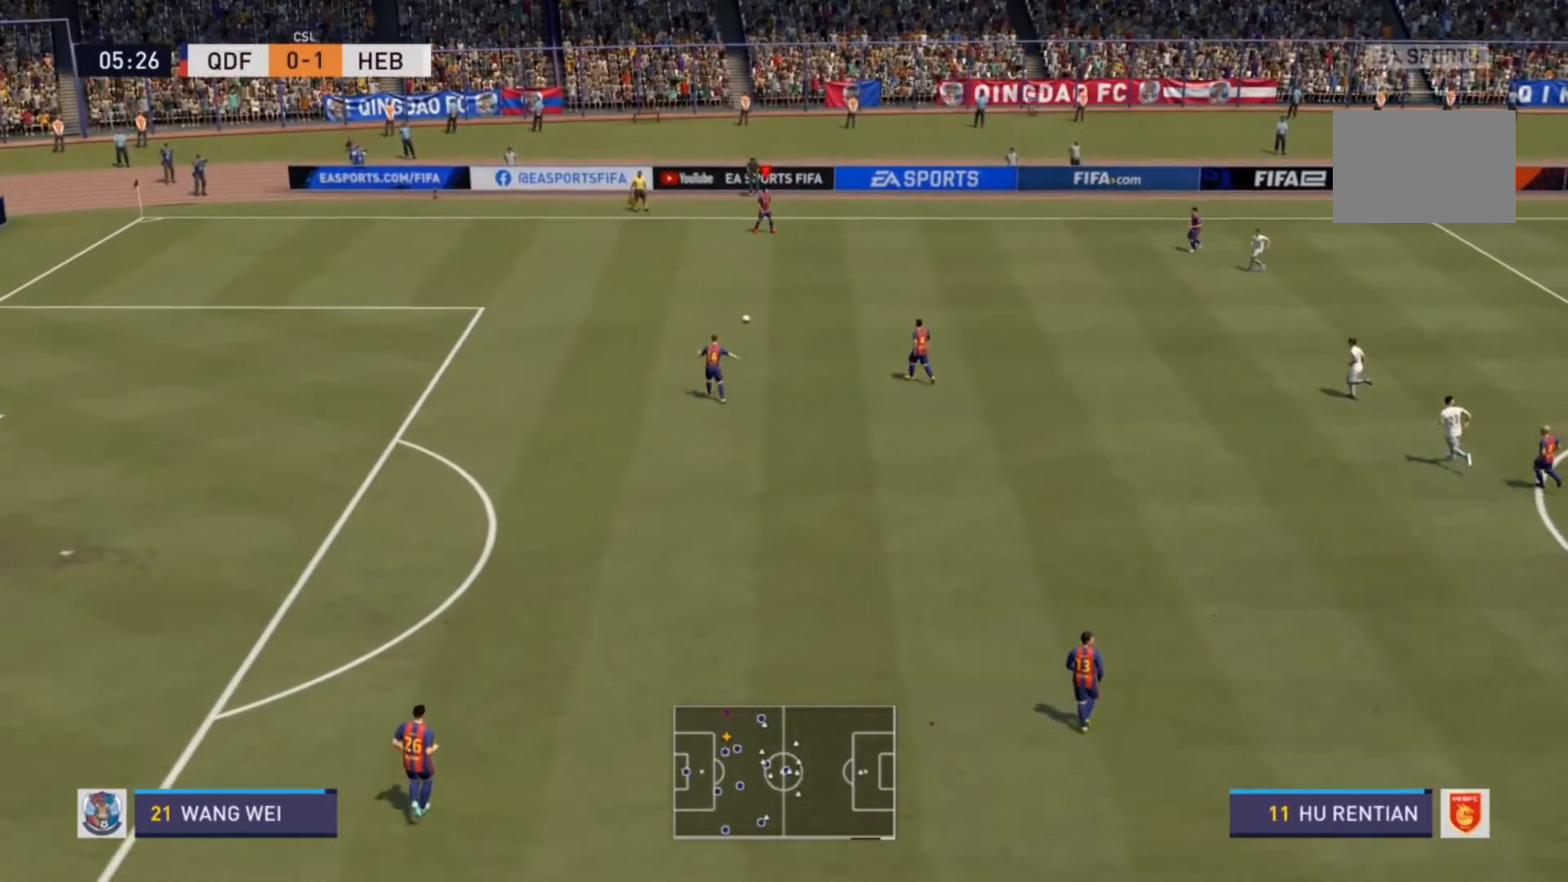
{"buttons": [], "left_stick": "right", "right_stick": "center", "events": [[100, "left_stick", "center"], [467, "left_stick", "right"]]}
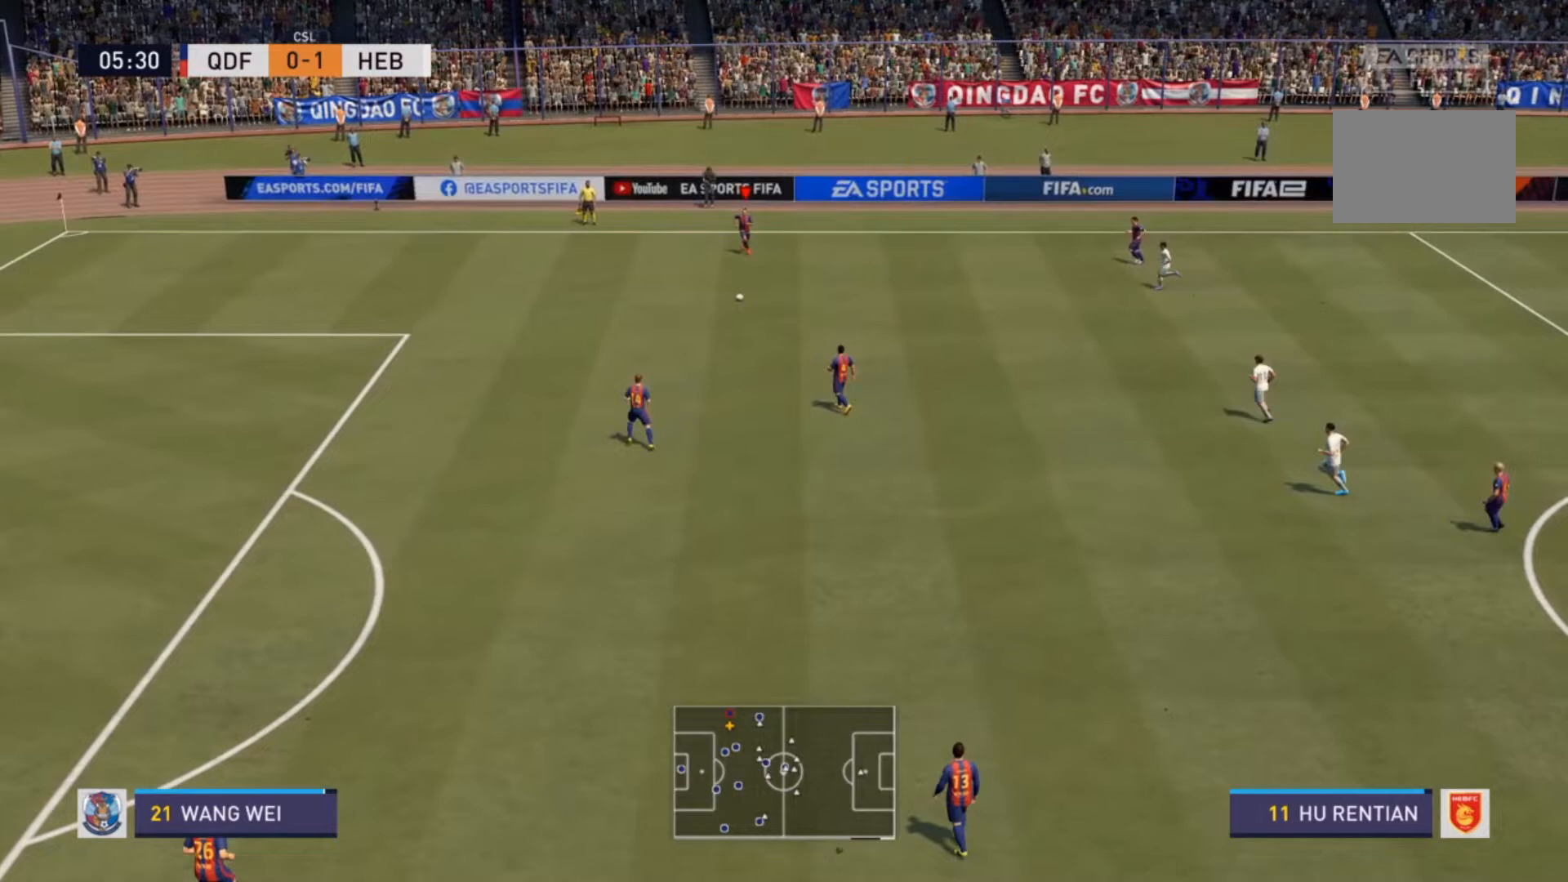
{"buttons": [], "left_stick": "down-right", "right_stick": "center", "events": [[67, "left_stick", "down-right"]]}
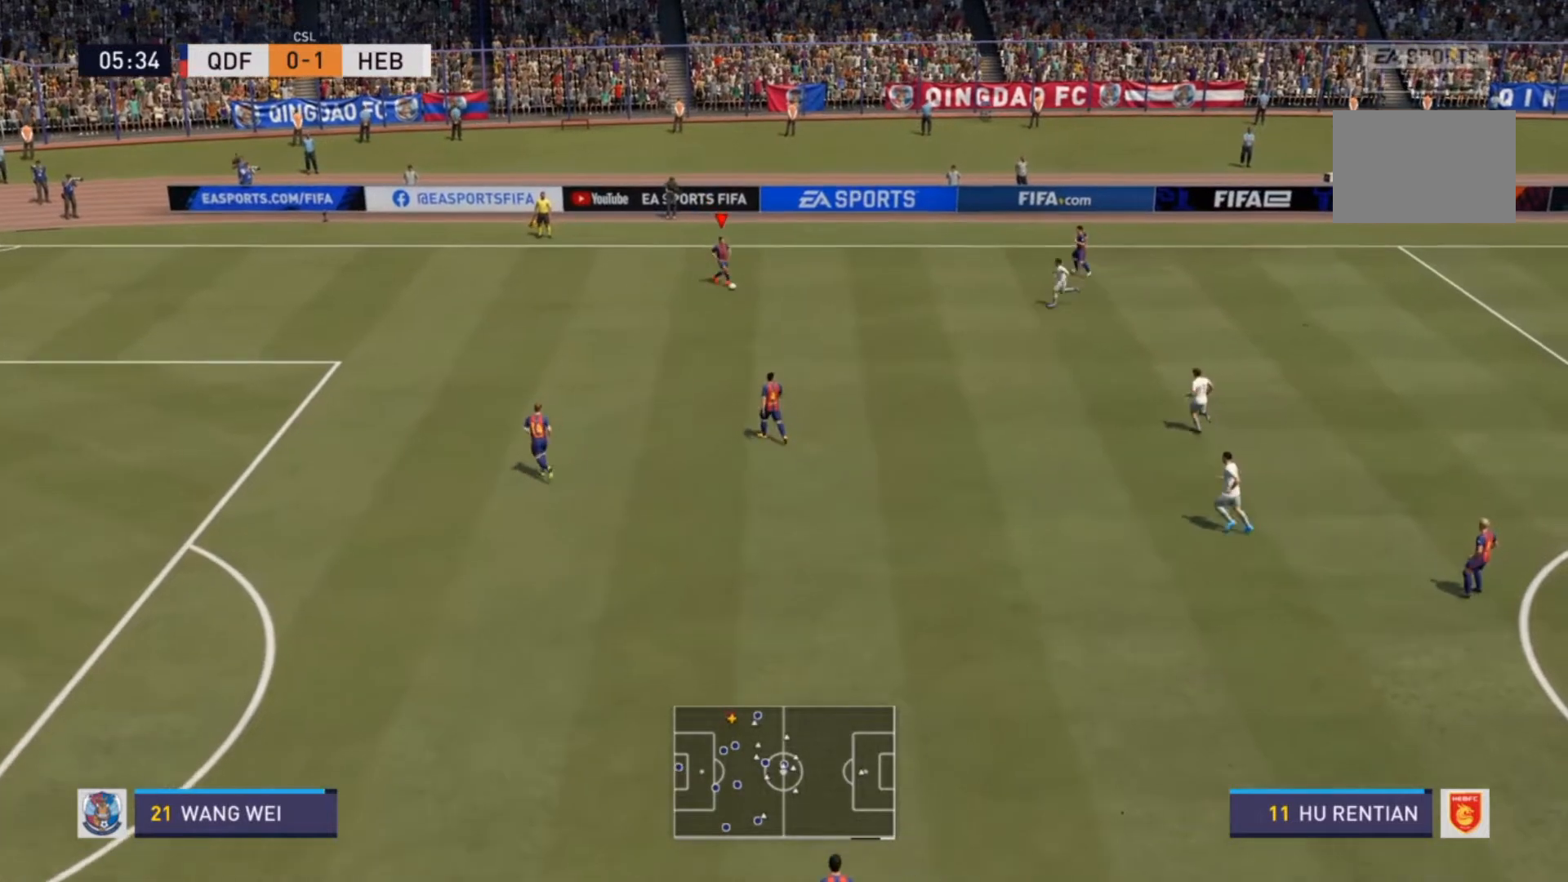
{"buttons": [], "left_stick": "down", "right_stick": "center", "events": [[200, "CROSS", "down"], [300, "left_stick", "down"], [367, "CROSS", "up"]]}
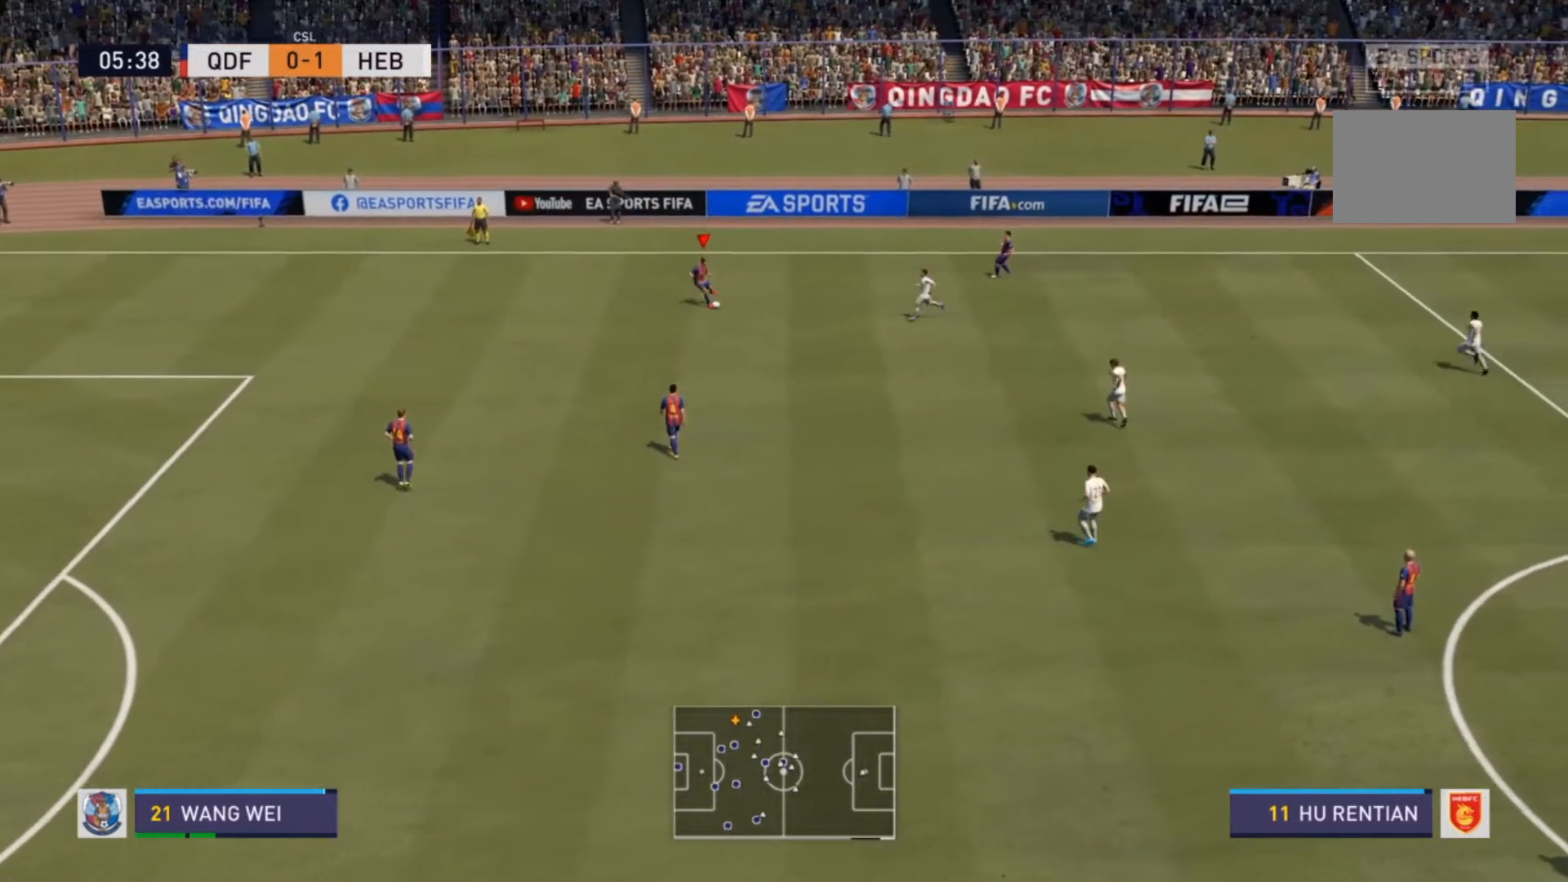
{"buttons": [], "left_stick": "down", "right_stick": "center", "events": [[167, "left_stick", "center"], [433, "left_stick", "down"]]}
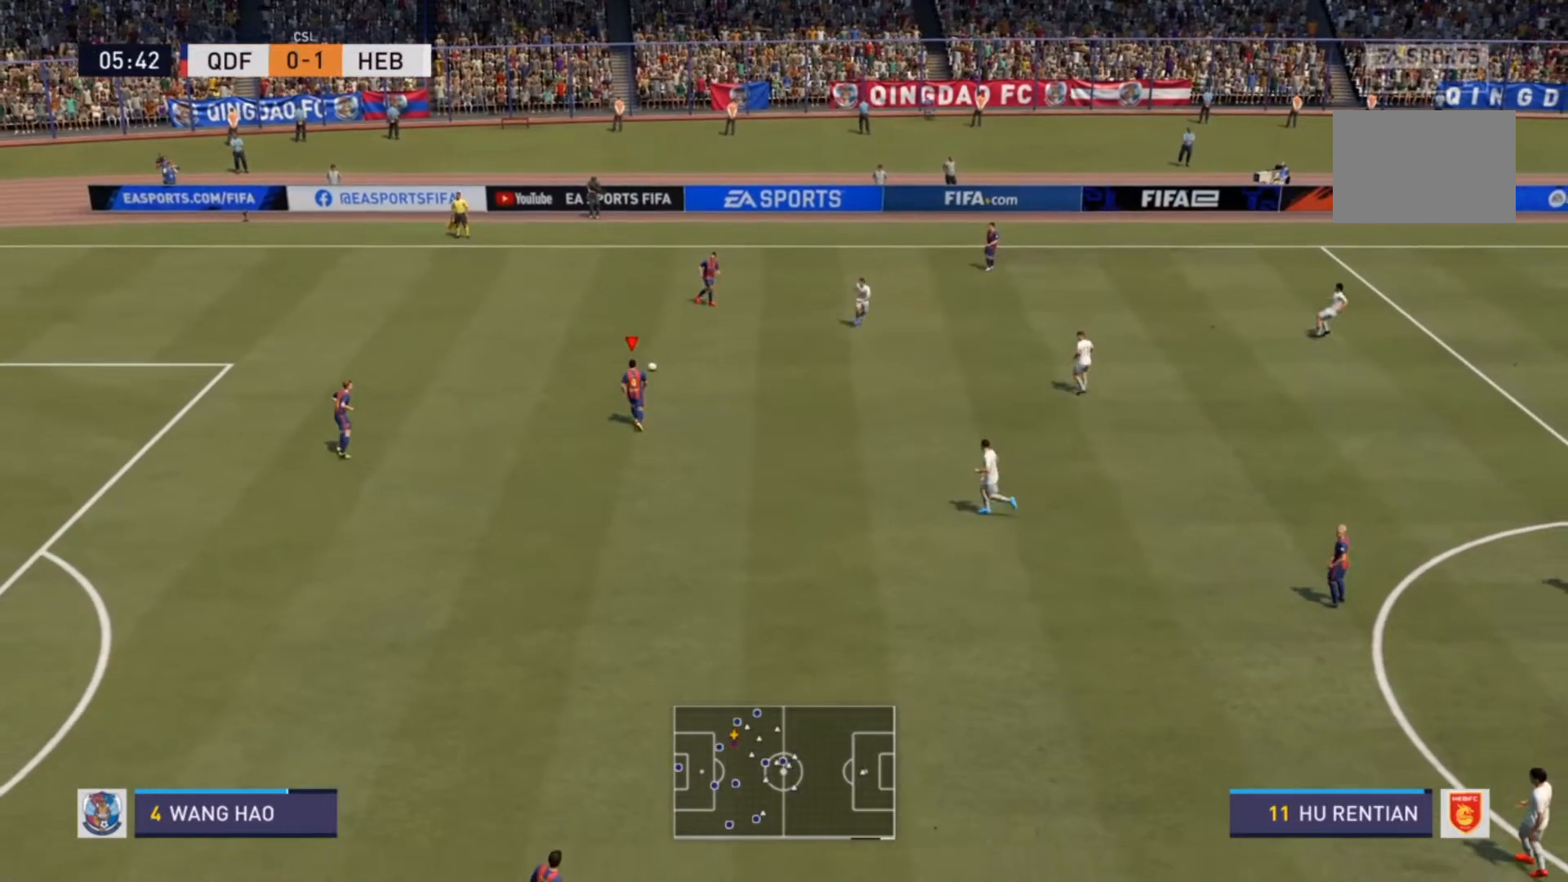
{"buttons": [], "left_stick": "down", "right_stick": "center", "events": []}
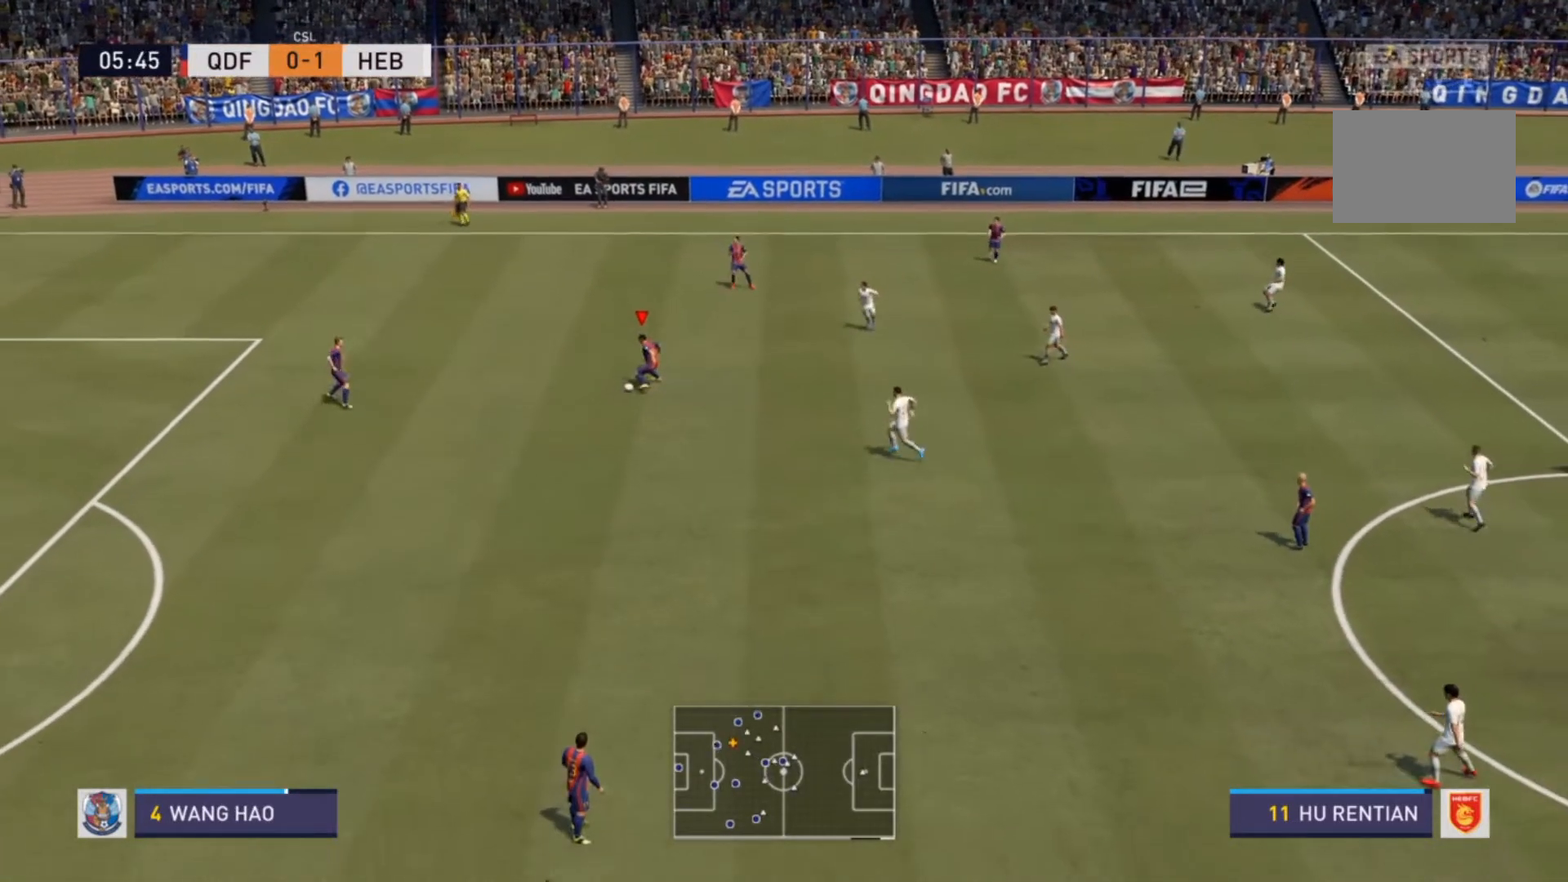
{"buttons": [], "left_stick": "down", "right_stick": "center", "events": [[33, "CROSS", "down"], [200, "CROSS", "up"]]}
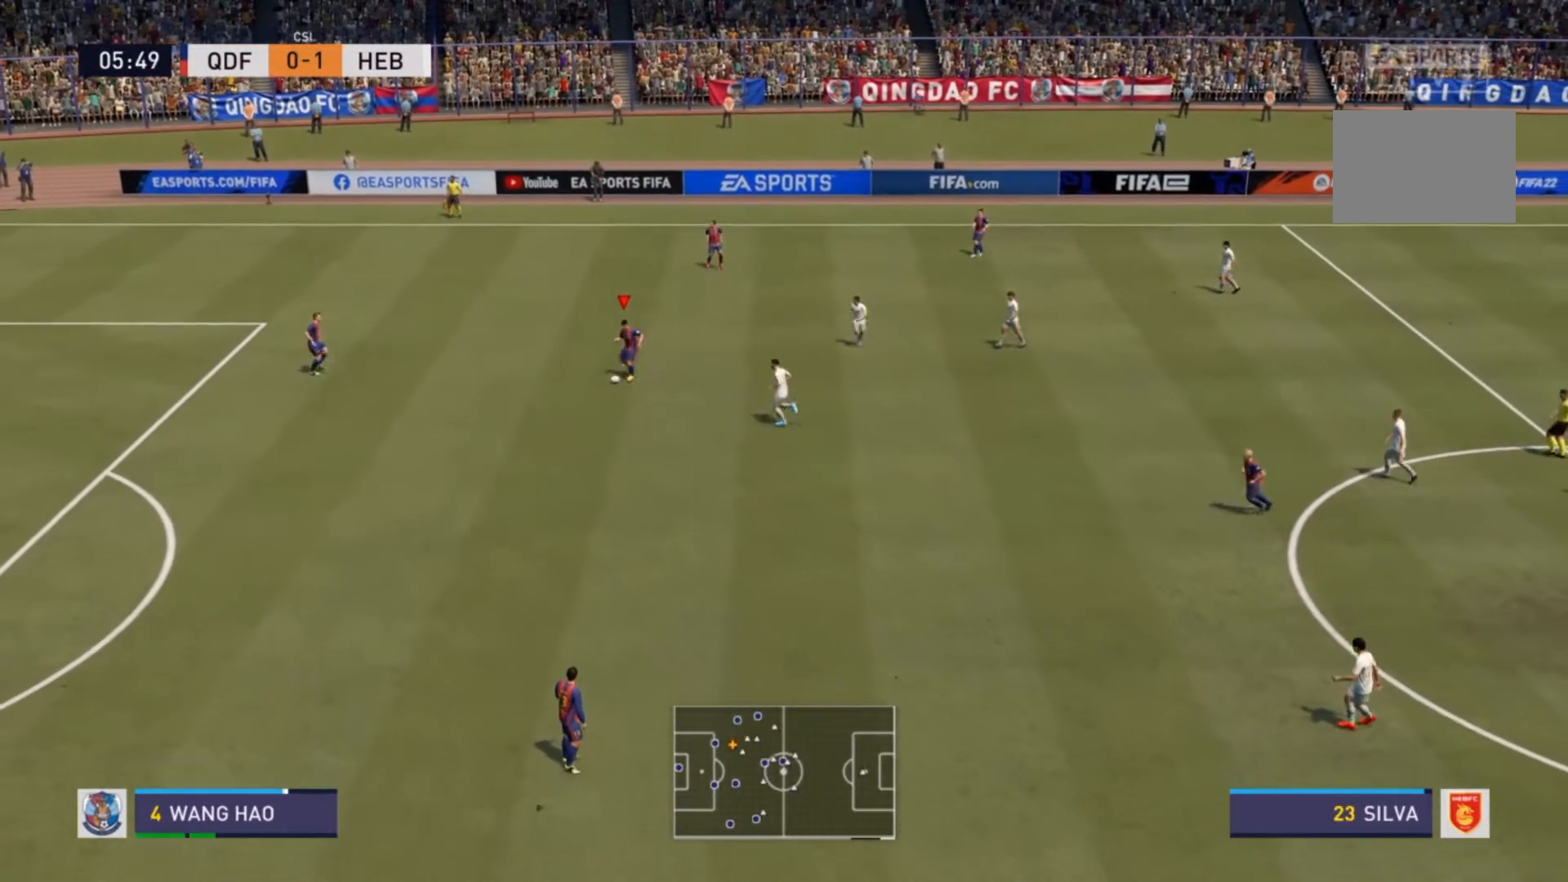
{"buttons": [], "left_stick": "center", "right_stick": "center", "events": [[67, "left_stick", "center"]]}
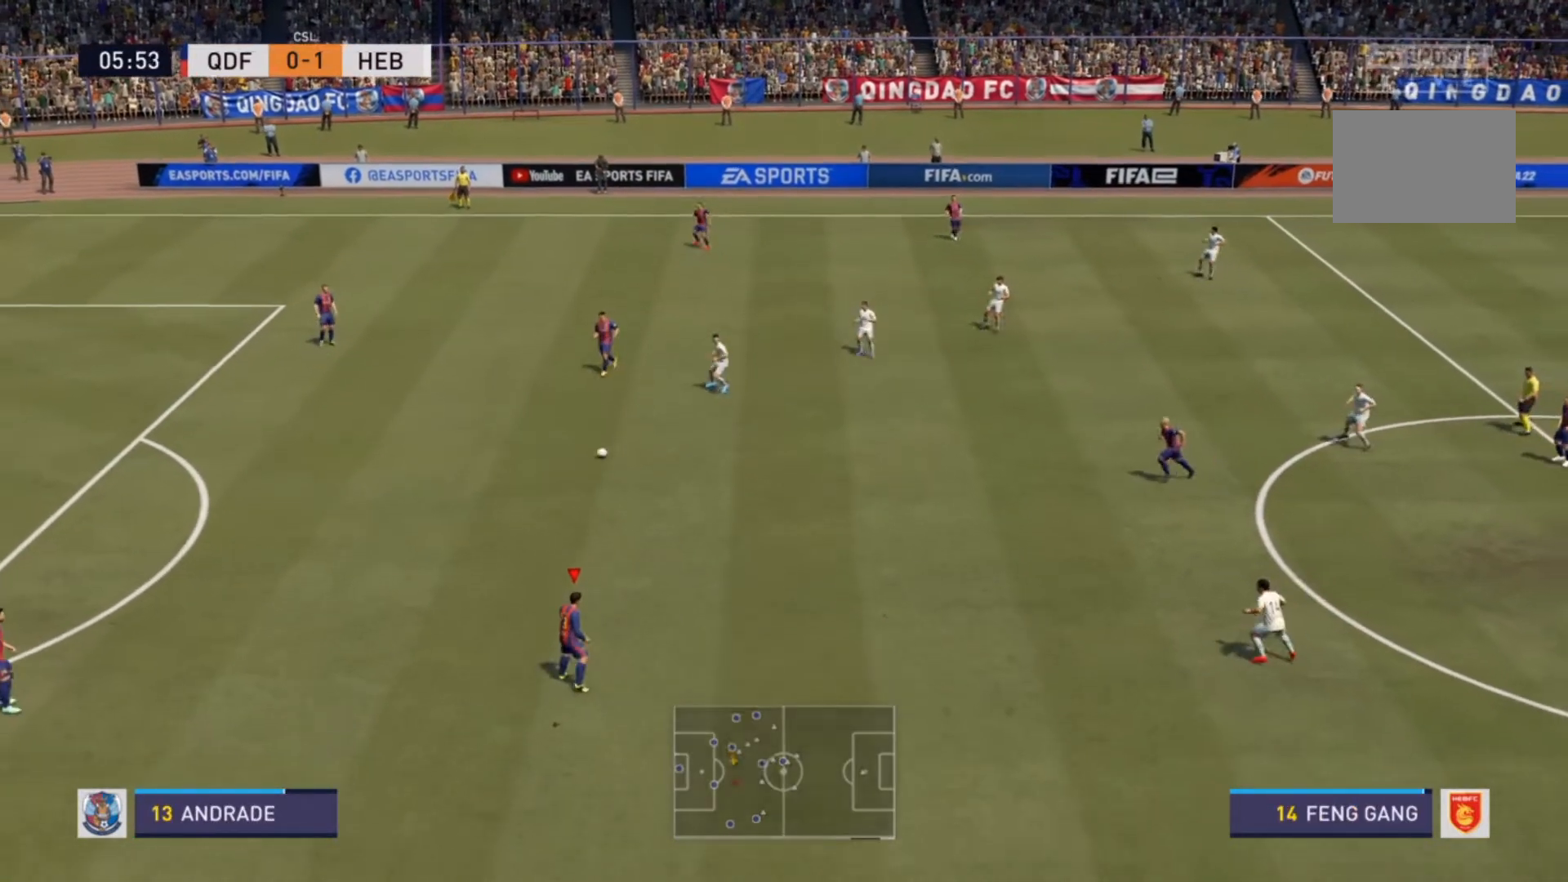
{"buttons": [], "left_stick": "down", "right_stick": "center", "events": [[267, "left_stick", "down"]]}